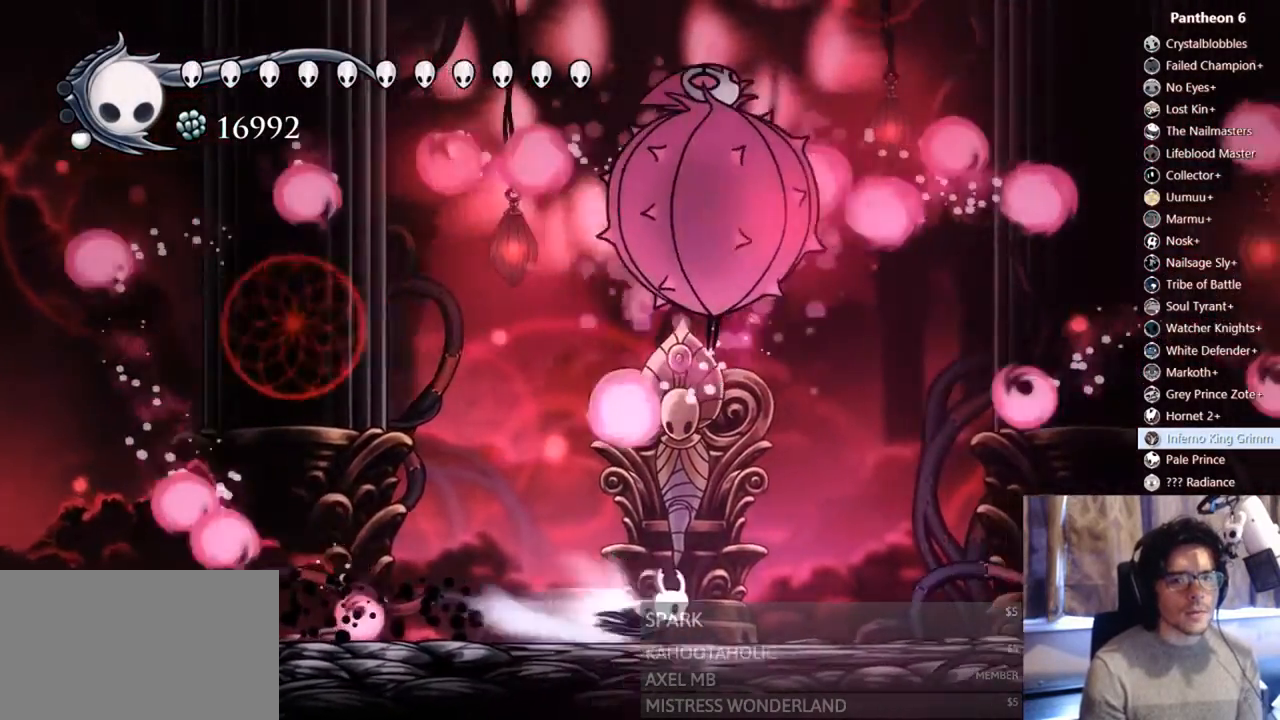
Gameplay with a controller (Xbox layout); each line is a JSON object with the inputs held at the frame after it (dt_ms = milliseconds from this image to that frame). "events" lists button and stick changes between this image and that frame as [ms after this image, input, new state], when the widget could be followed in between. Not read: DPAD_DOWN L3 R3 SELECT SHARE START.
{"dt_ms": 500, "buttons": ["DPAD_RIGHT"], "left_stick": "center", "right_stick": "center"}
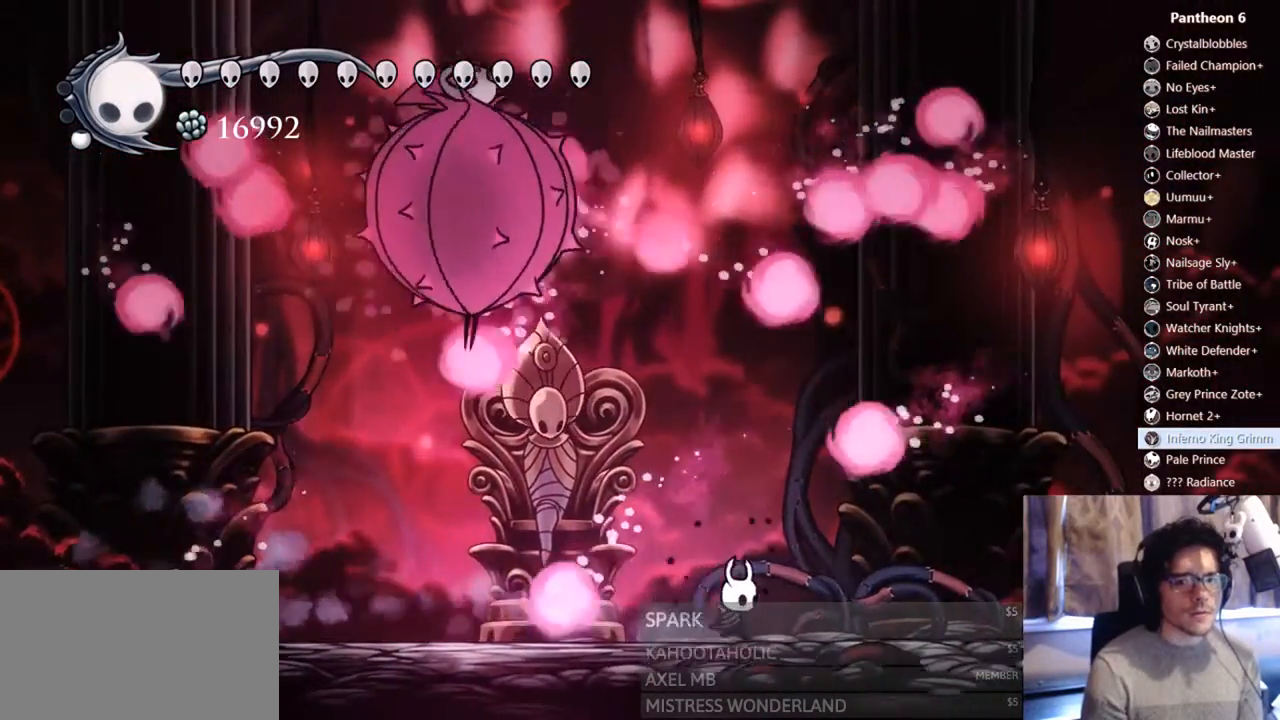
{"dt_ms": 500, "buttons": ["DPAD_RIGHT"], "left_stick": "center", "right_stick": "center", "events": [[100, "R2", "down"], [367, "R2", "up"]]}
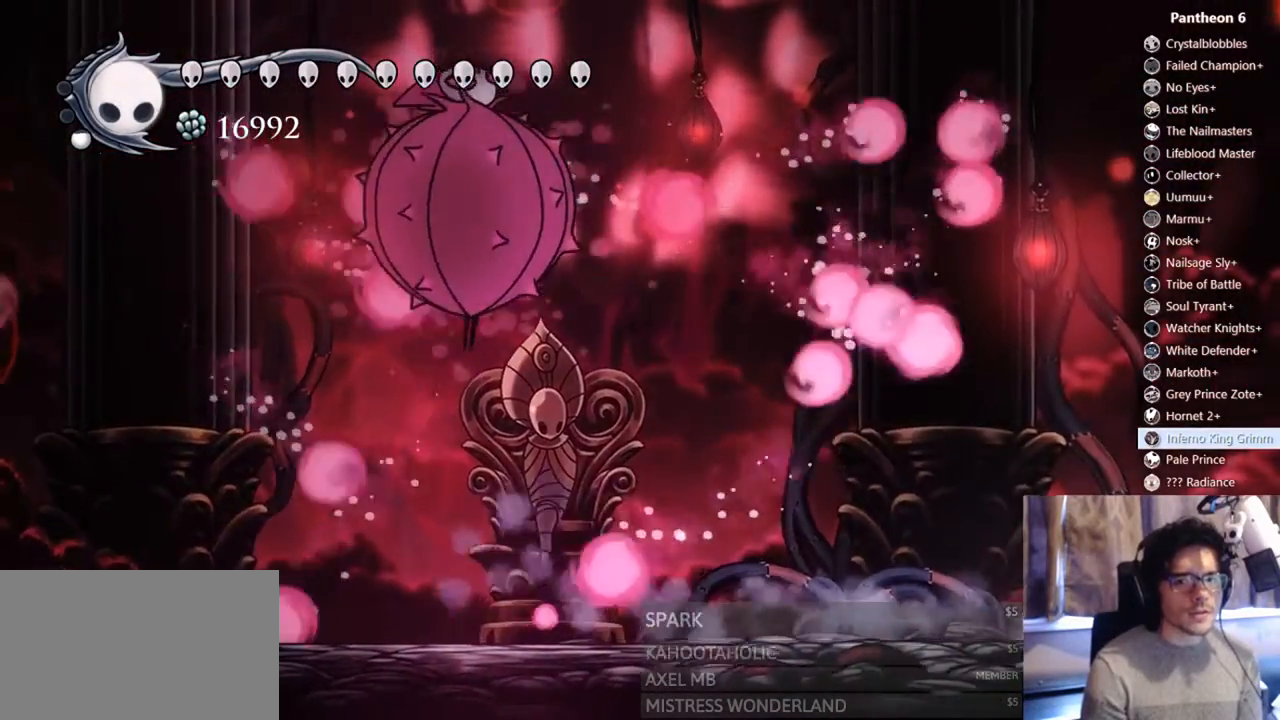
{"dt_ms": 500, "buttons": ["A"], "left_stick": "center", "right_stick": "center", "events": [[133, "DPAD_RIGHT", "up"], [233, "DPAD_RIGHT", "down"], [333, "A", "down"], [500, "DPAD_RIGHT", "up"]]}
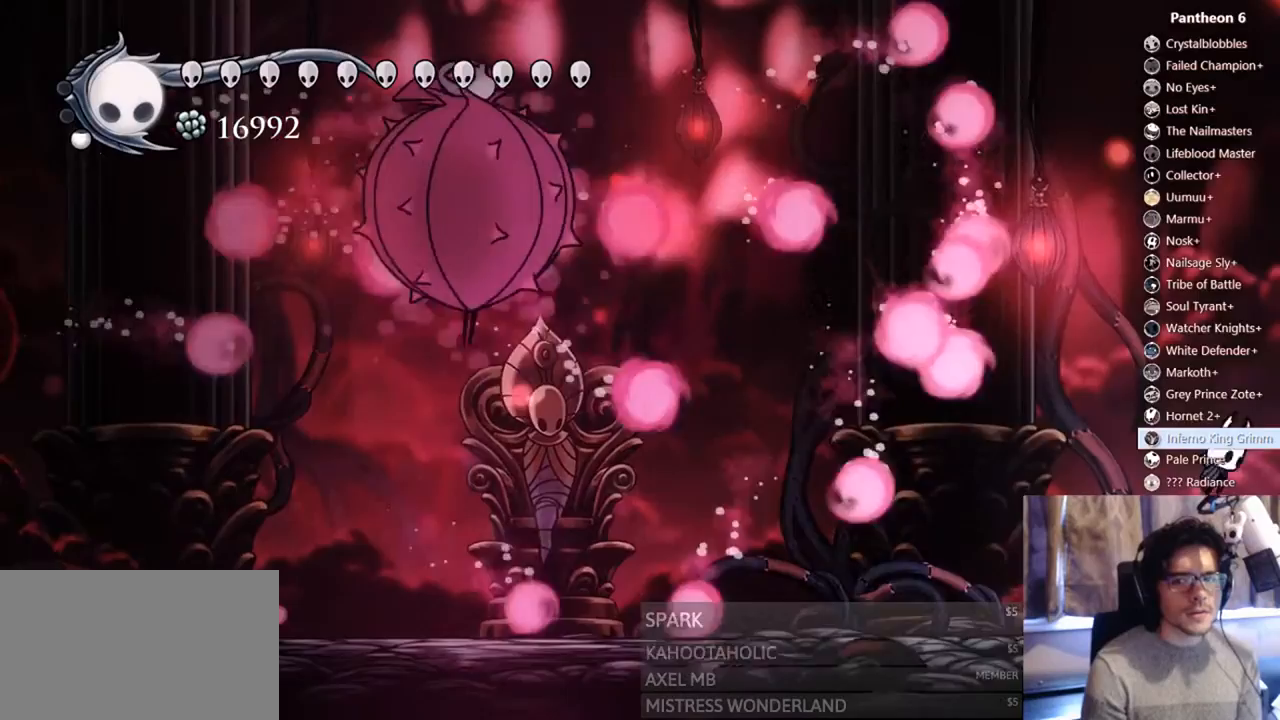
{"dt_ms": 500, "buttons": ["A"], "left_stick": "center", "right_stick": "center", "events": [[267, "DPAD_LEFT", "down"], [400, "DPAD_LEFT", "up"]]}
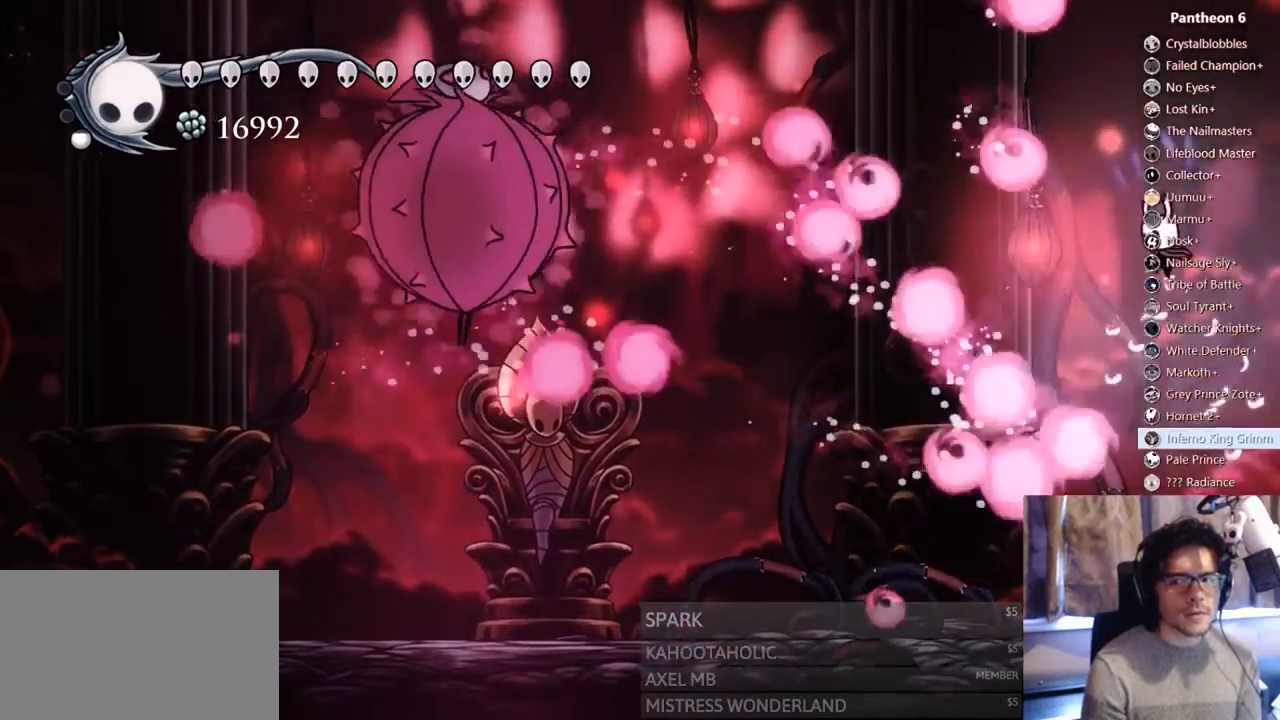
{"dt_ms": 500, "buttons": [], "left_stick": "center", "right_stick": "center", "events": [[33, "A", "up"], [100, "Y", "down"], [400, "Y", "up"]]}
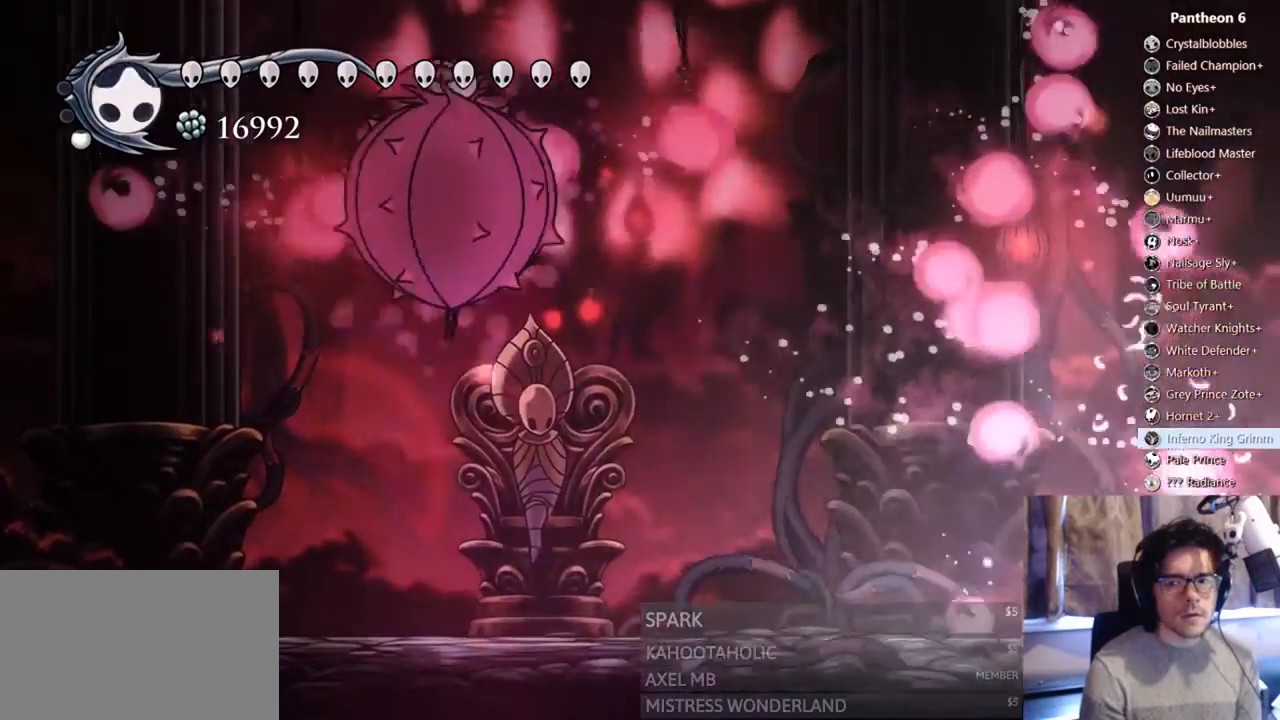
{"dt_ms": 1000, "buttons": ["R2", "DPAD_LEFT"], "left_stick": "center", "right_stick": "center", "events": [[133, "DPAD_LEFT", "down"], [233, "DPAD_LEFT", "up"], [600, "DPAD_LEFT", "down"], [800, "R2", "down"]]}
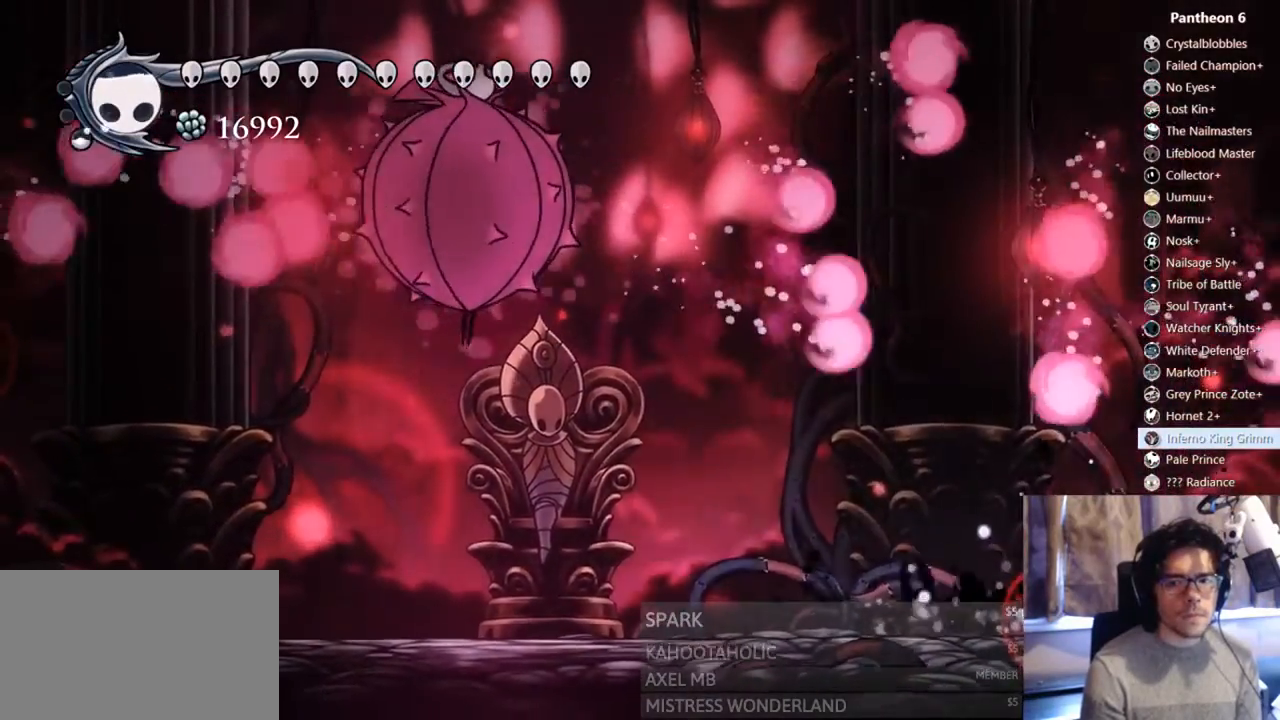
{"dt_ms": 500, "buttons": ["R2", "DPAD_LEFT"], "left_stick": "center", "right_stick": "center", "events": [[100, "R2", "up"], [367, "R2", "down"]]}